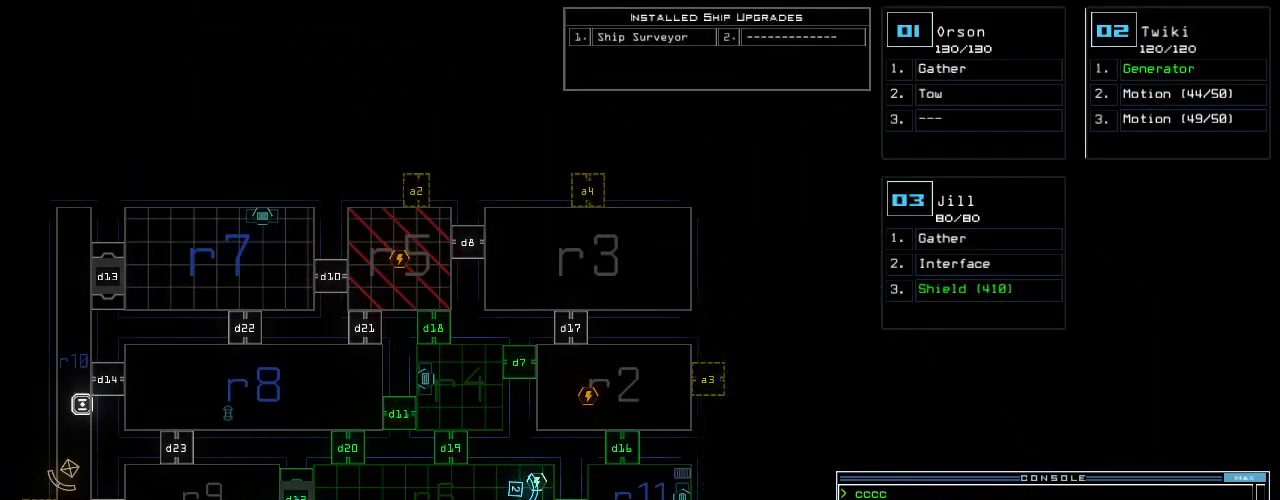
Gameplay with keyboard; each line is a JSON object with the keys held at the frame after it. "events" lists presses ("down") and releases ("up") of ".", "0", "1", "2", "3", "4", "5", "6", "7", "8", "9", "a", "b", "backspace", "c", "caps_lock", "comma", "ctrl_l", "ctrl_r", "d", "down", "e", "equals", "escape", "f", "f10", "g", "h", "i", "j", "k", "l", "left", "m", "minus", "n", "o", "p", "q", "quote", "r", "return", "right", "s", "semicolon", "shift_l", "shift_r", "space", "t", "tab", "tilde", "u", "up", "v", "w", "x", "y" and "z" between this image and that frame as [ms after this image, input, new state], when the widget could be followed in between. No other keys are recorded. Mouse input is not recorded.
{"keys": [], "events": []}
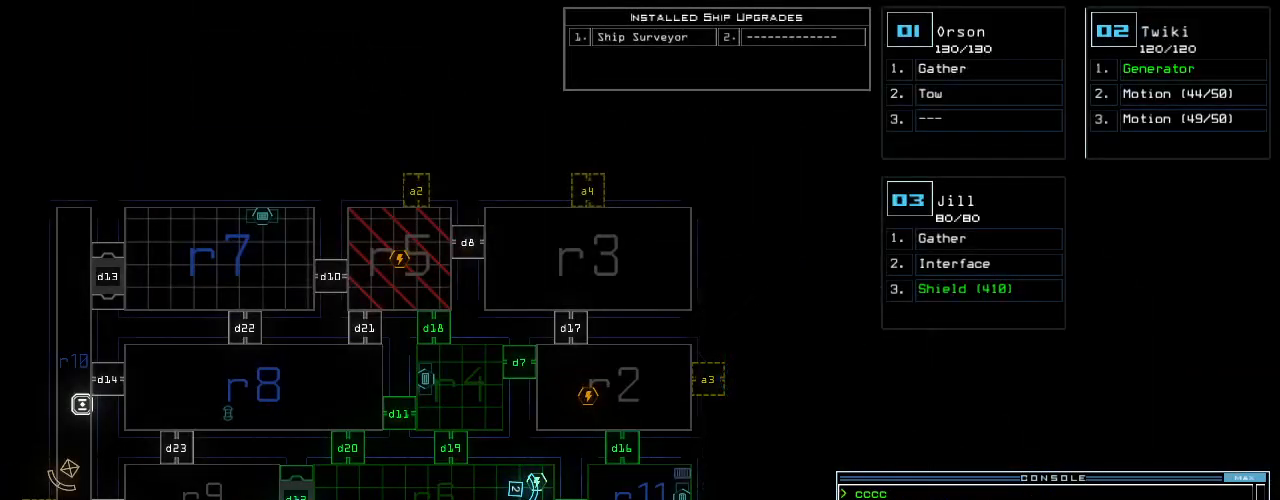
{"keys": [], "events": []}
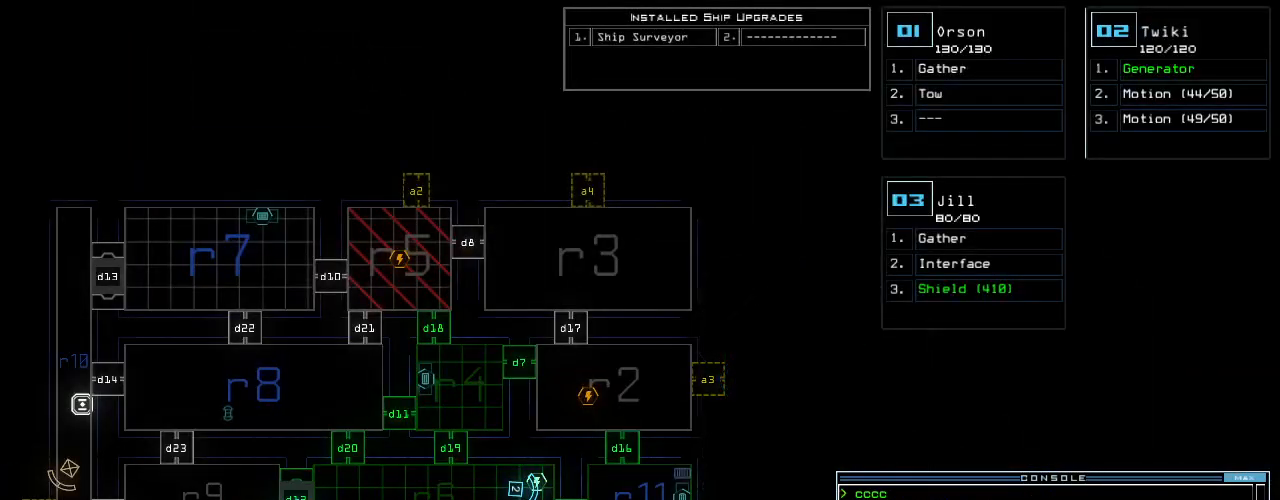
{"keys": [], "events": []}
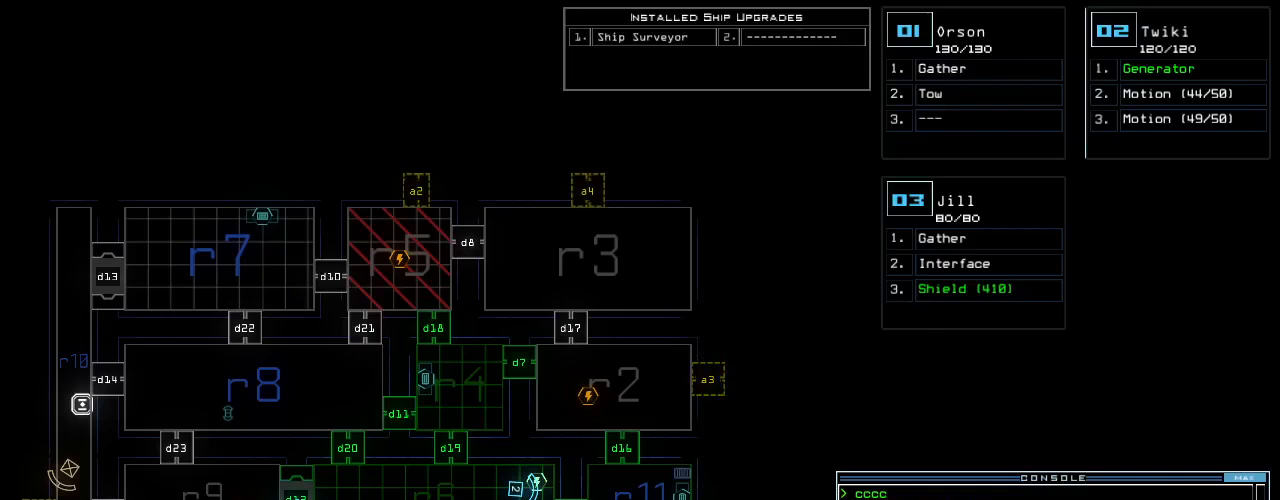
{"keys": [], "events": []}
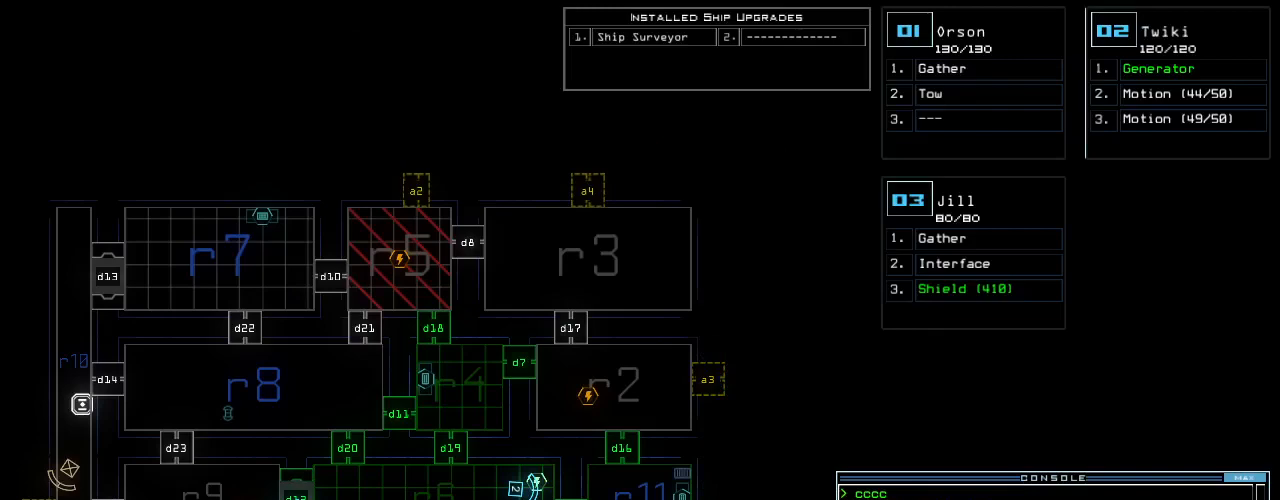
{"keys": [], "events": []}
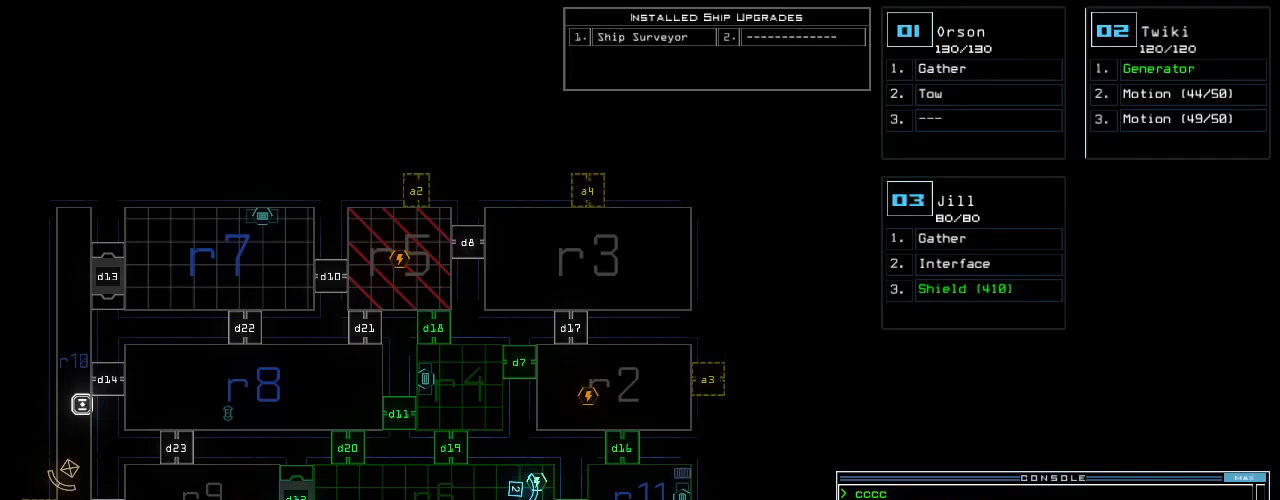
{"keys": [], "events": []}
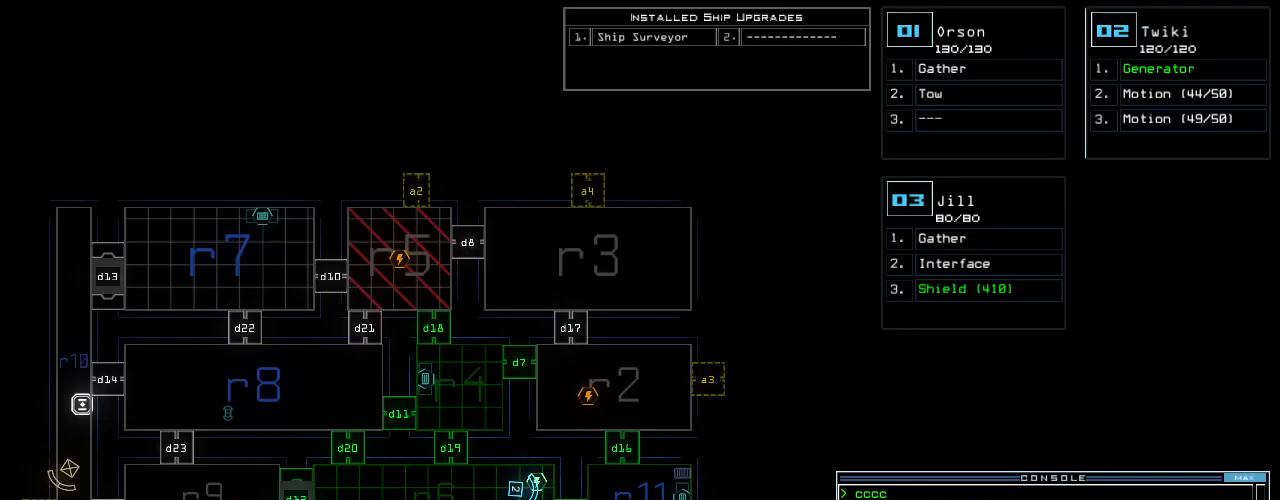
{"keys": [], "events": []}
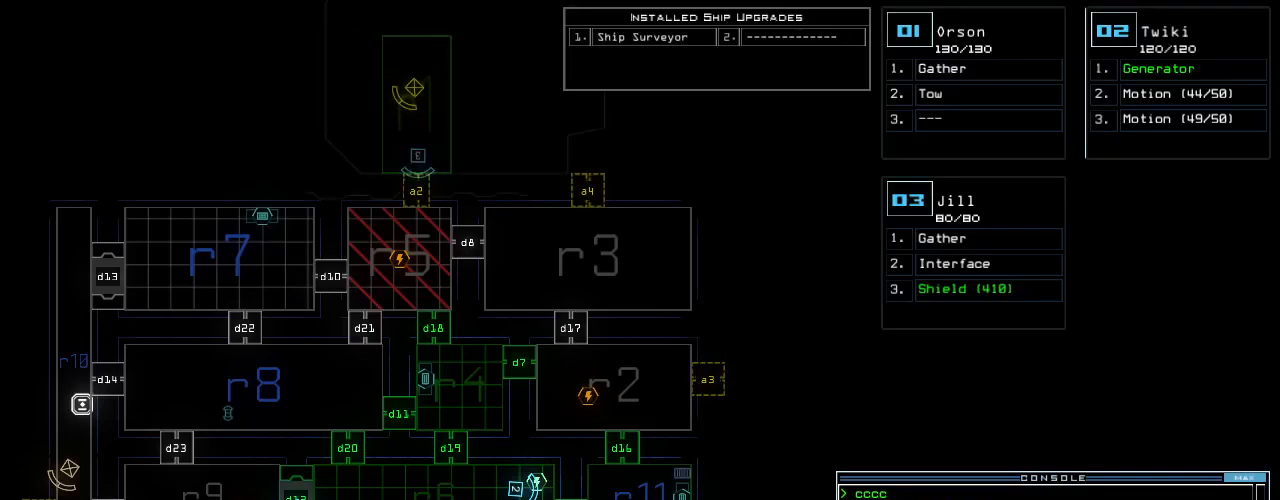
{"keys": [], "events": [[120, "f", "down"], [160, "space", "down"], [180, "f", "up"], [260, "r", "down"], [300, "space", "up"], [340, "2", "down"], [380, "r", "up"], [420, "return", "down"], [440, "2", "up"], [500, "return", "up"]]}
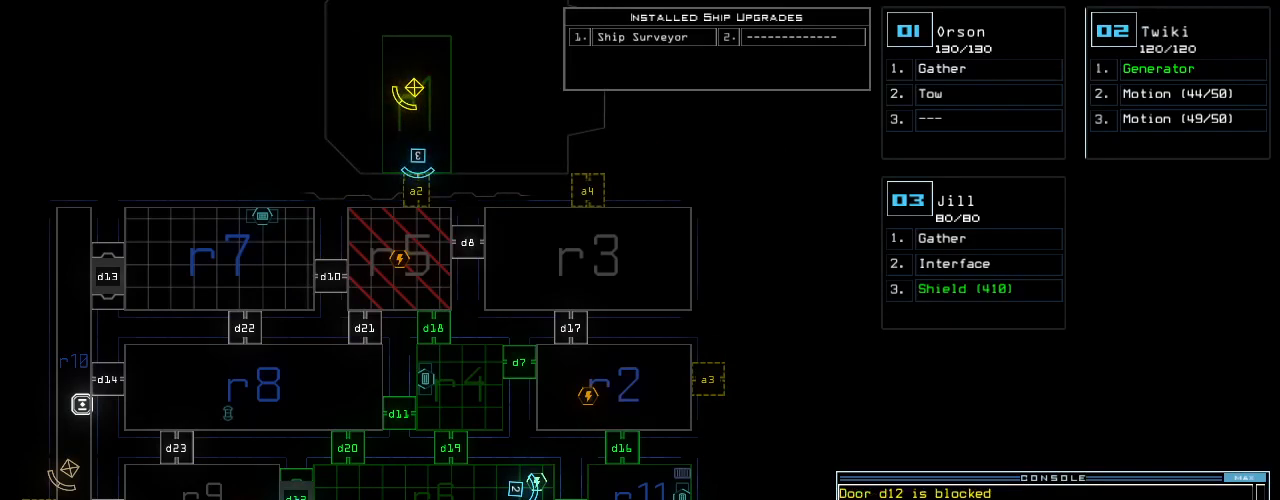
{"keys": [], "events": []}
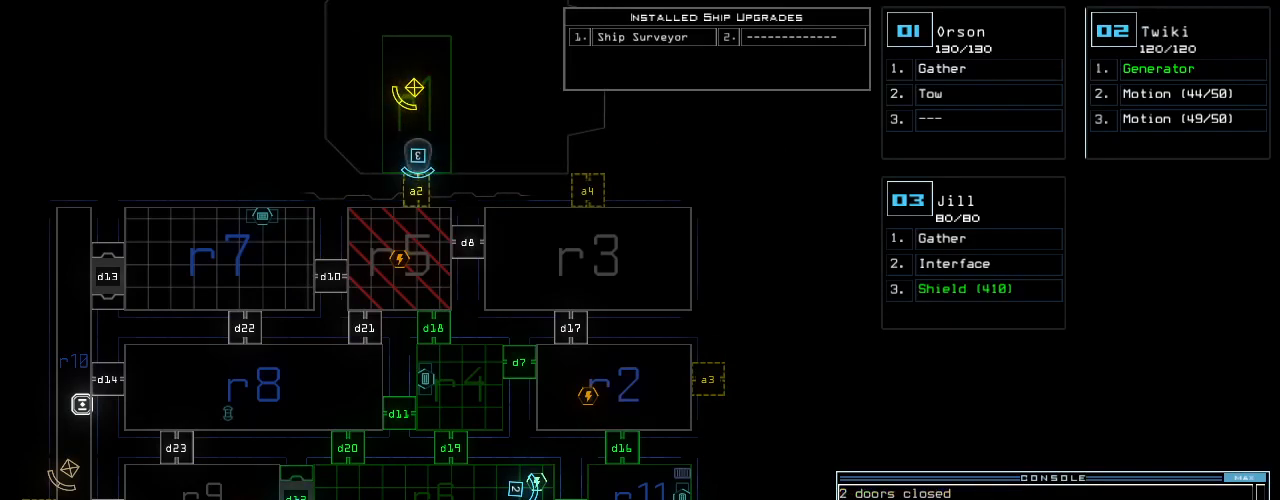
{"keys": ["up"], "events": [[160, "up", "down"], [180, "3", "down"], [240, "3", "up"]]}
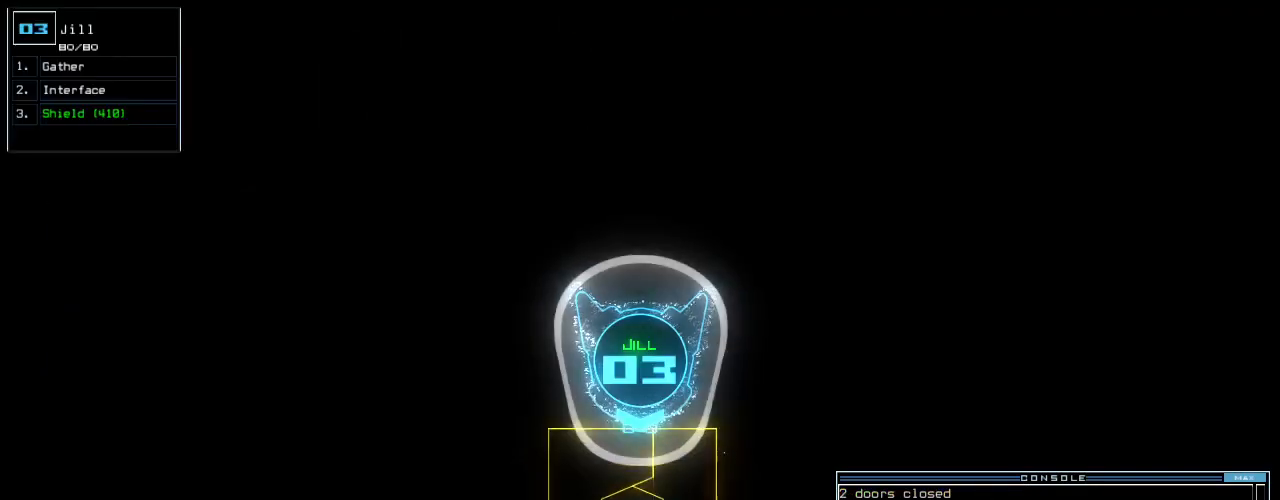
{"keys": [], "events": [[100, "up", "up"]]}
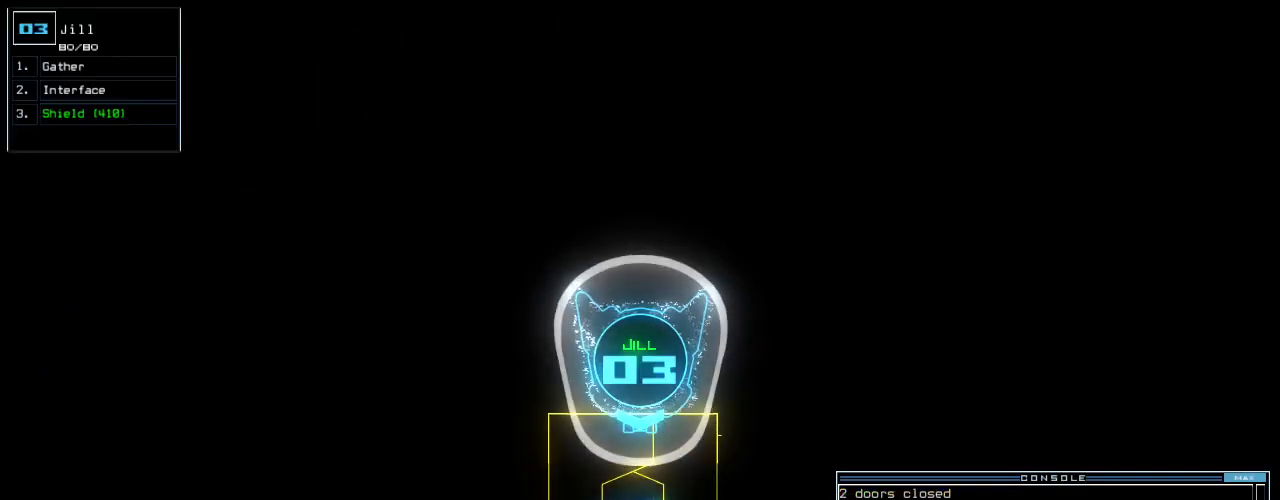
{"keys": [], "events": []}
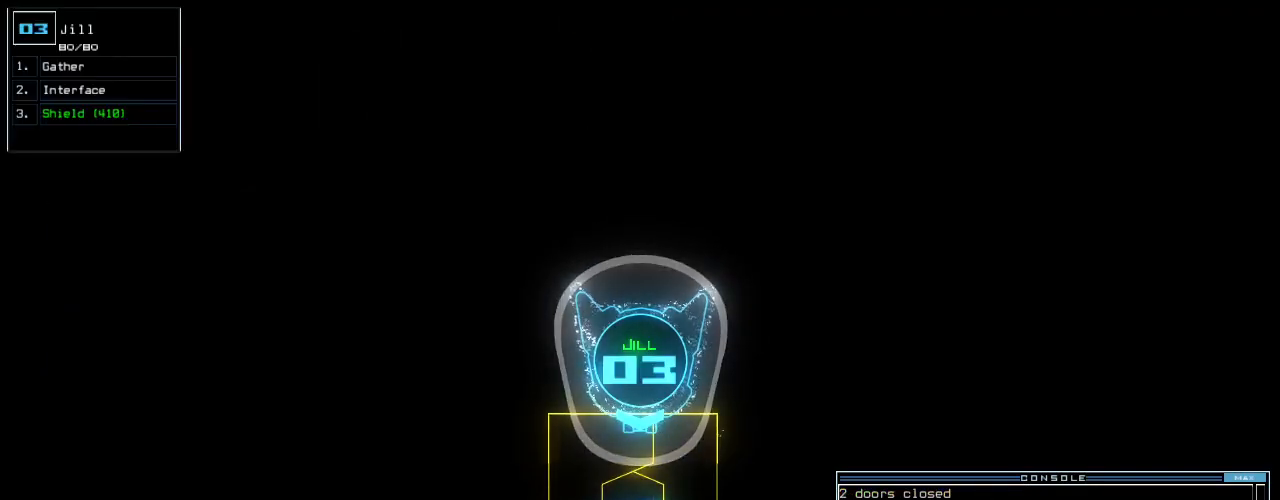
{"keys": [], "events": [[260, "a", "down"], [320, "r", "down"], [400, "a", "up"], [420, "r", "up"]]}
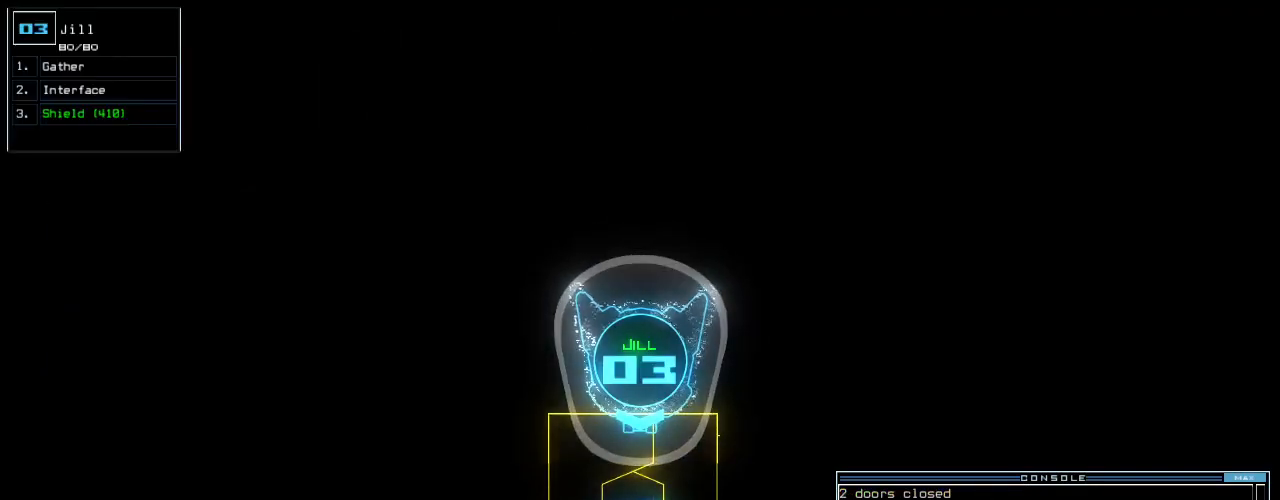
{"keys": [], "events": []}
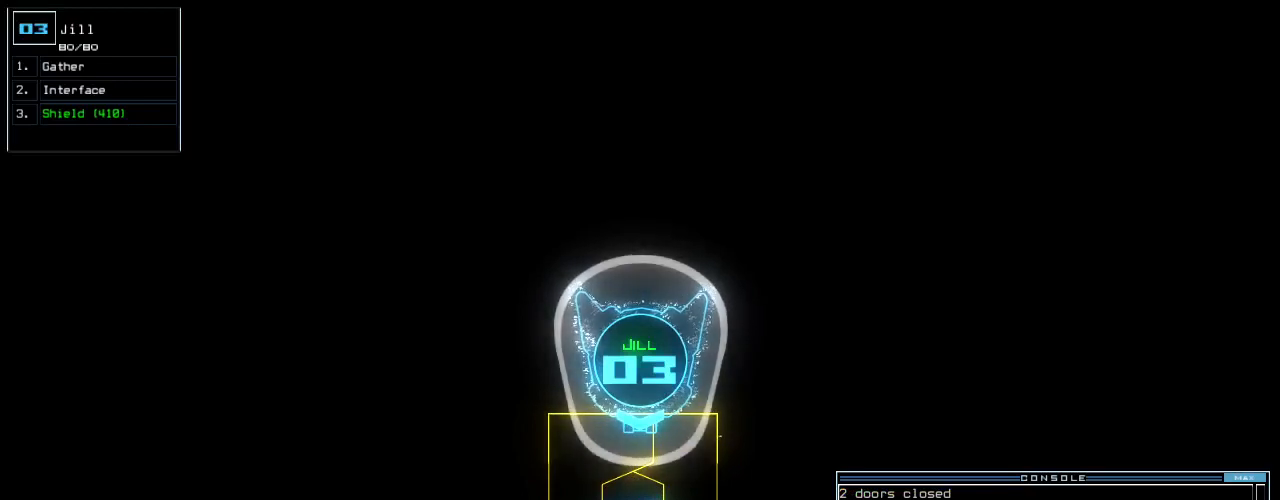
{"keys": [], "events": []}
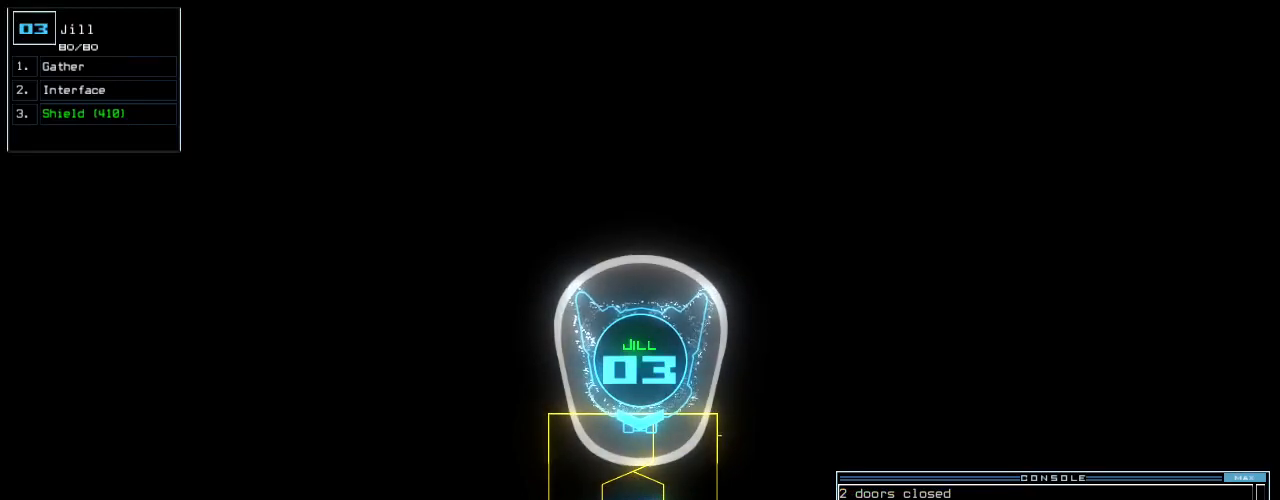
{"keys": [], "events": [[240, "escape", "down"], [320, "escape", "up"]]}
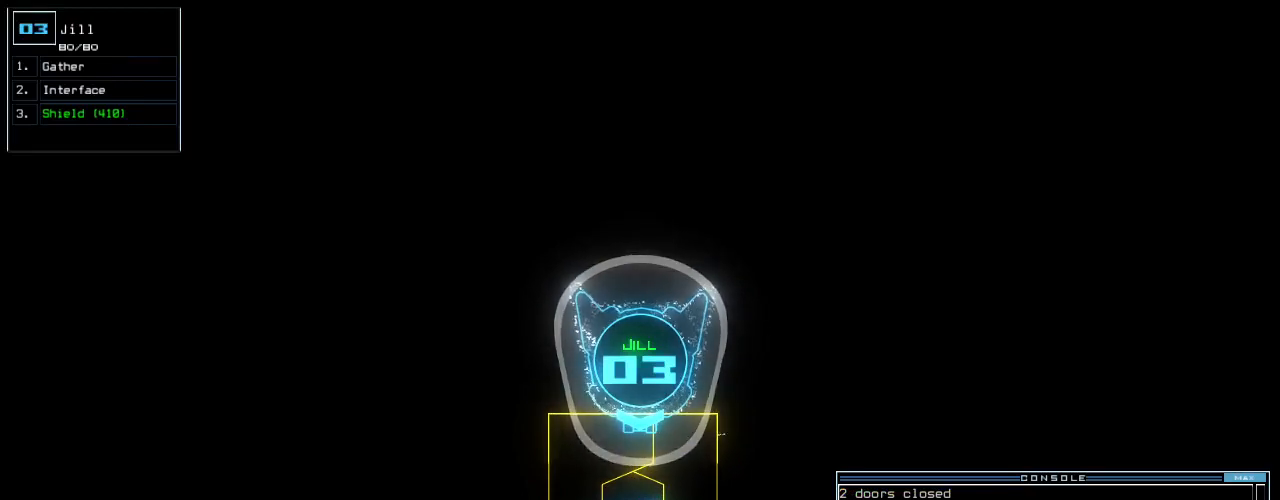
{"keys": [], "events": [[20, "t", "down"], [100, "e", "down"], [140, "t", "up"], [160, "return", "down"], [200, "e", "up"], [220, "return", "up"]]}